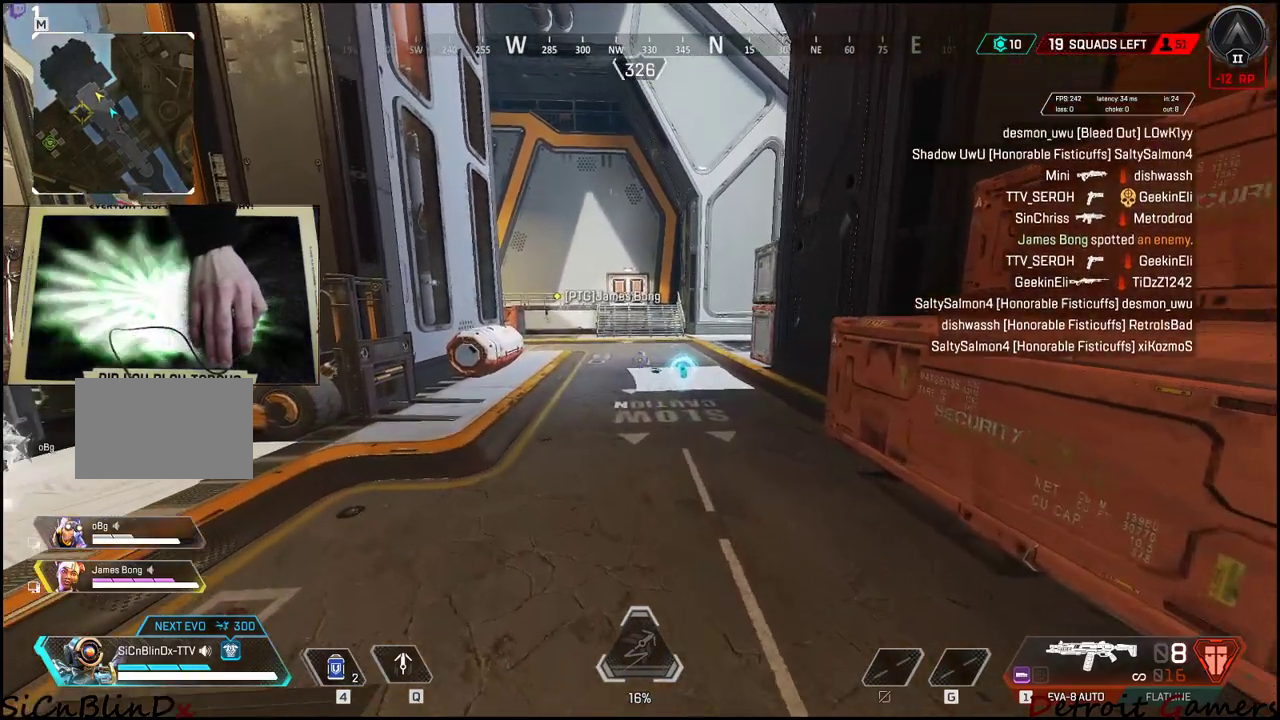
Gameplay with keyboard and mouse; each line is a JSON object with the keys held at the frame after it. "events" lists presses ("down") and releases ("up") of "1", "2", "3", "4", "5", "a", "alt", "c", "caps_lock", "ctrl", "d", "e", "f", "g", "q", "r", "s", "shift", "space", "t", "tab", "v", "w", "x" and "z" between this image and that frame as [ms after this image, input, new state], when the widget could be followed in between. No other keys are recorded. Mouse buttons are not recorded. Not read: mouse_move.
{"keys": ["shift", "w"], "events": []}
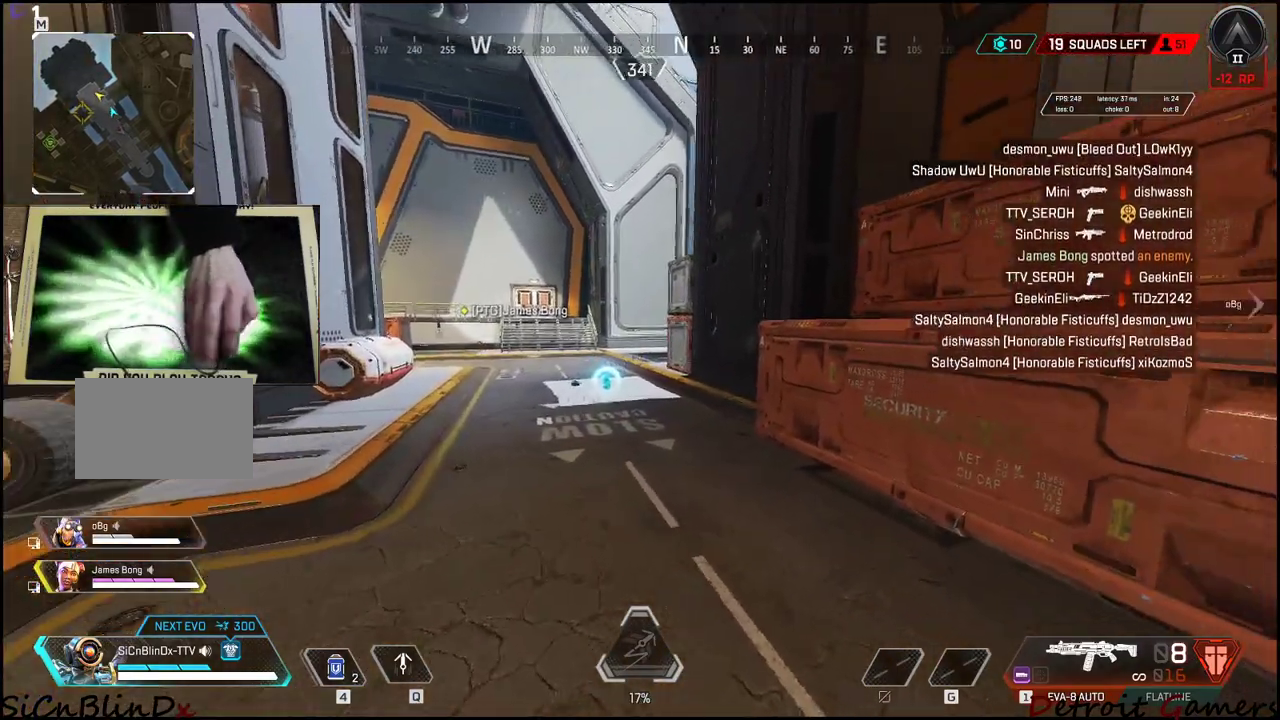
{"keys": ["shift", "w"], "events": []}
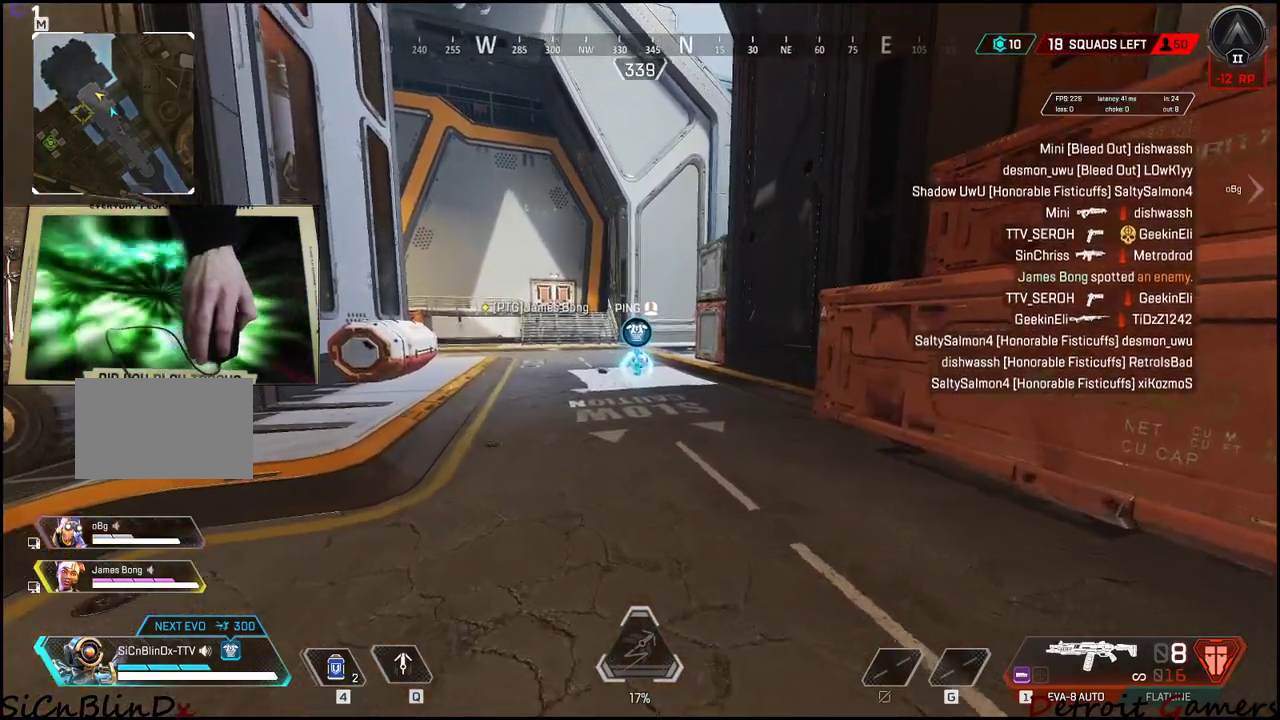
{"keys": ["shift", "w"], "events": []}
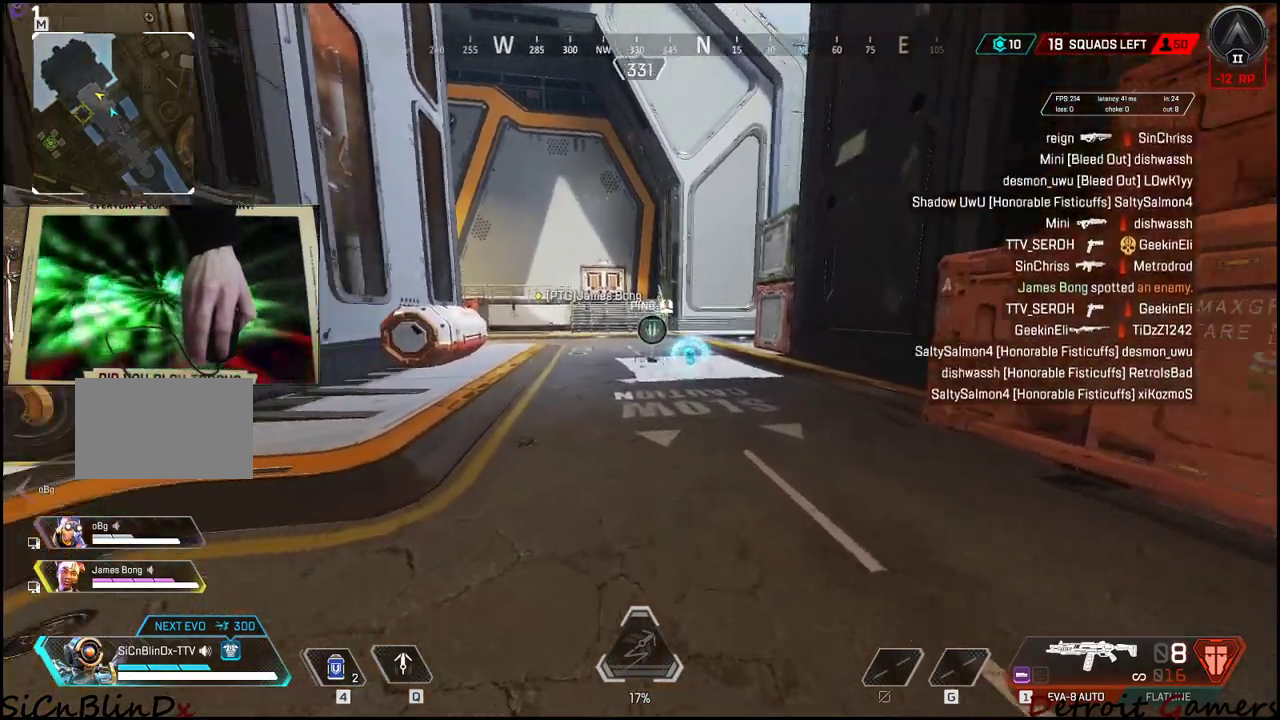
{"keys": ["shift", "w"], "events": []}
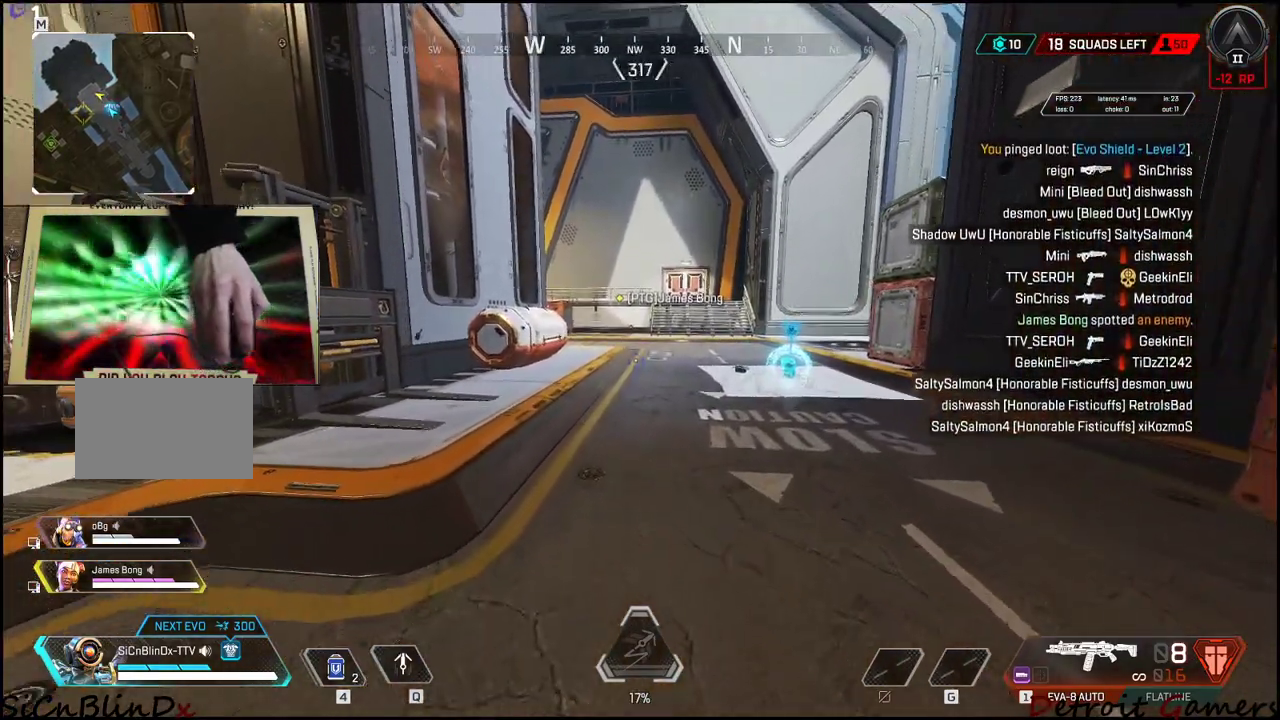
{"keys": ["shift", "w"], "events": []}
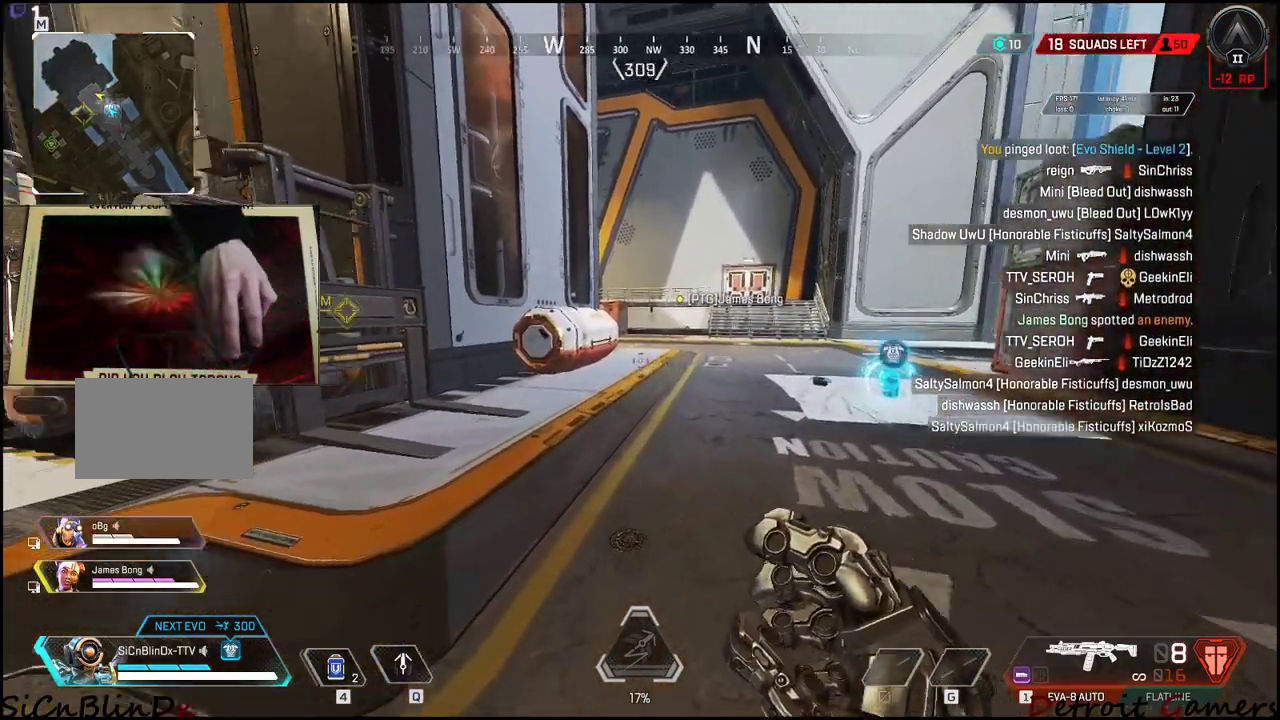
{"keys": ["shift", "w"], "events": [[266, "c", "down"], [366, "c", "up"]]}
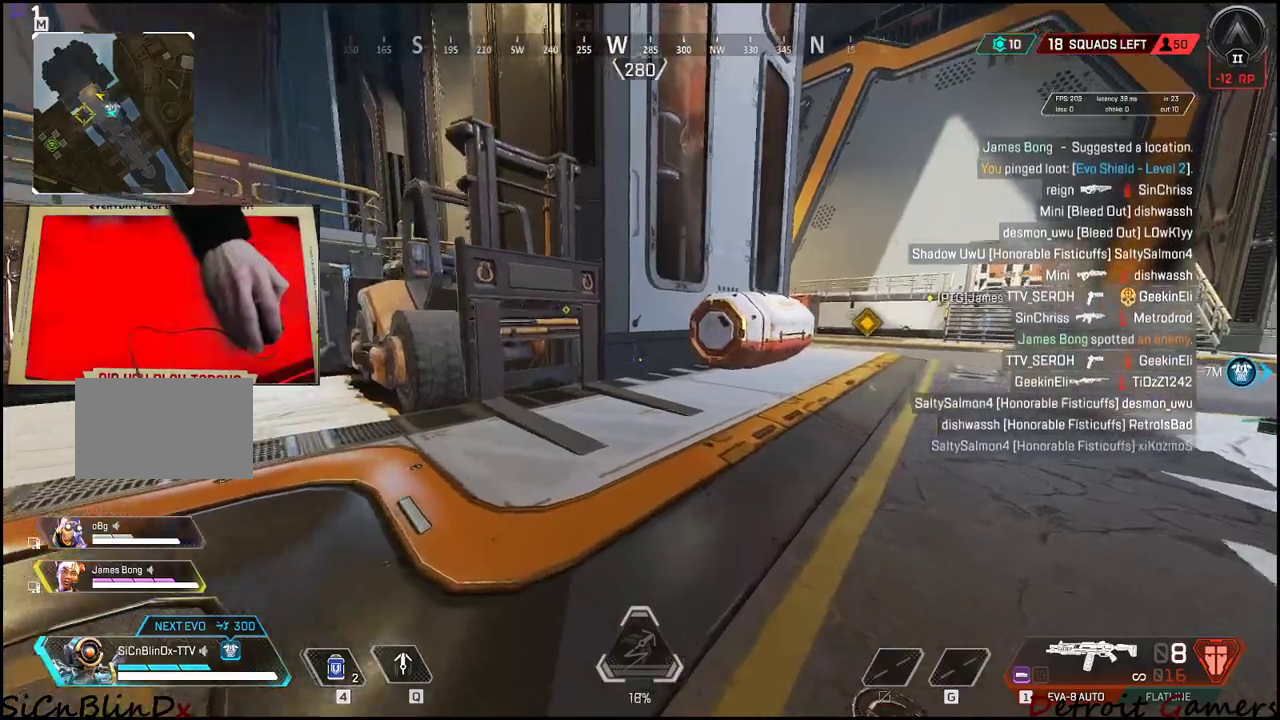
{"keys": ["d", "space", "w"], "events": [[83, "d", "down"], [333, "shift", "up"], [483, "space", "down"]]}
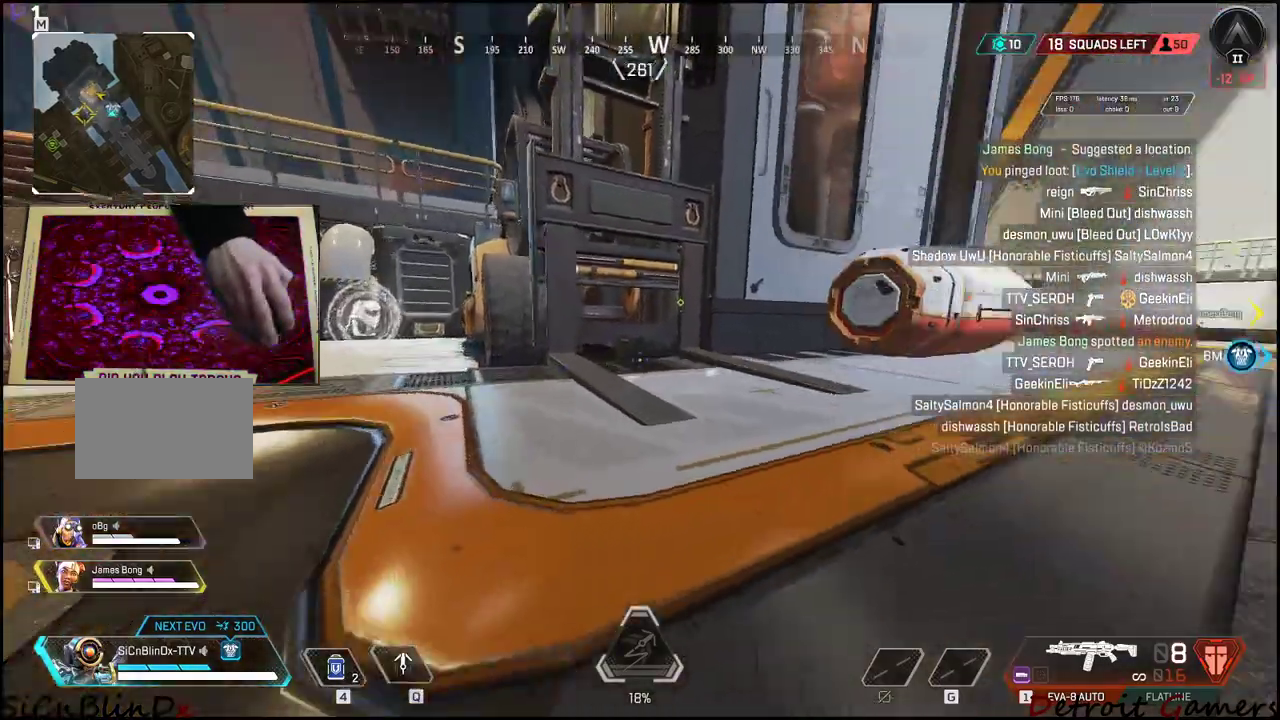
{"keys": ["shift", "w"], "events": [[216, "space", "up"], [266, "shift", "down"], [400, "d", "up"]]}
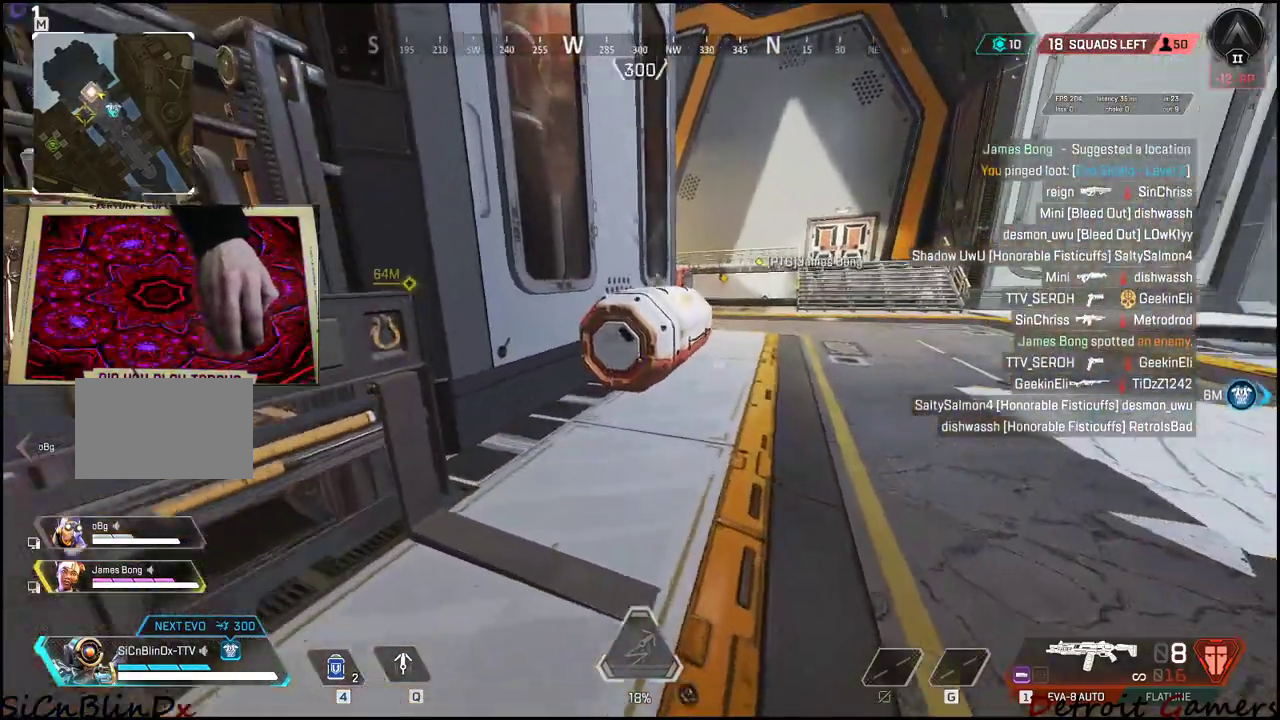
{"keys": ["shift", "w"], "events": []}
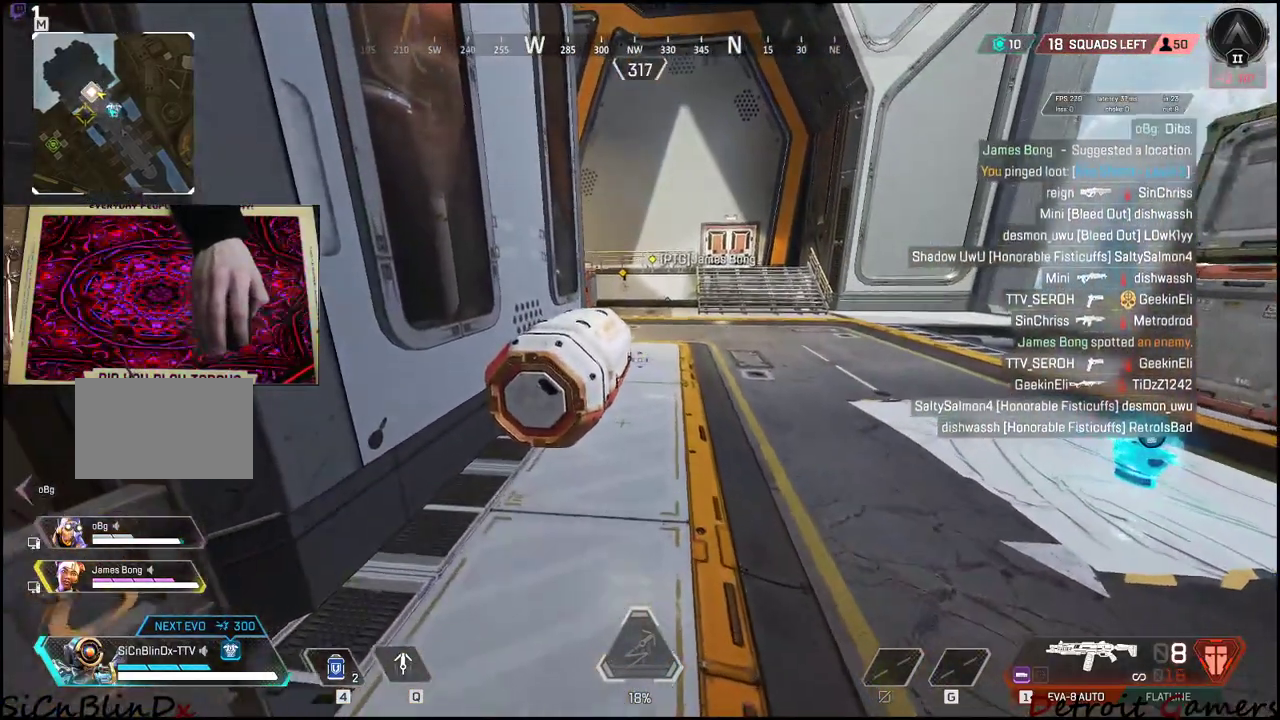
{"keys": ["e", "shift", "w"], "events": [[16, "e", "down"], [150, "e", "up"], [250, "e", "down"], [383, "e", "up"], [433, "e", "down"]]}
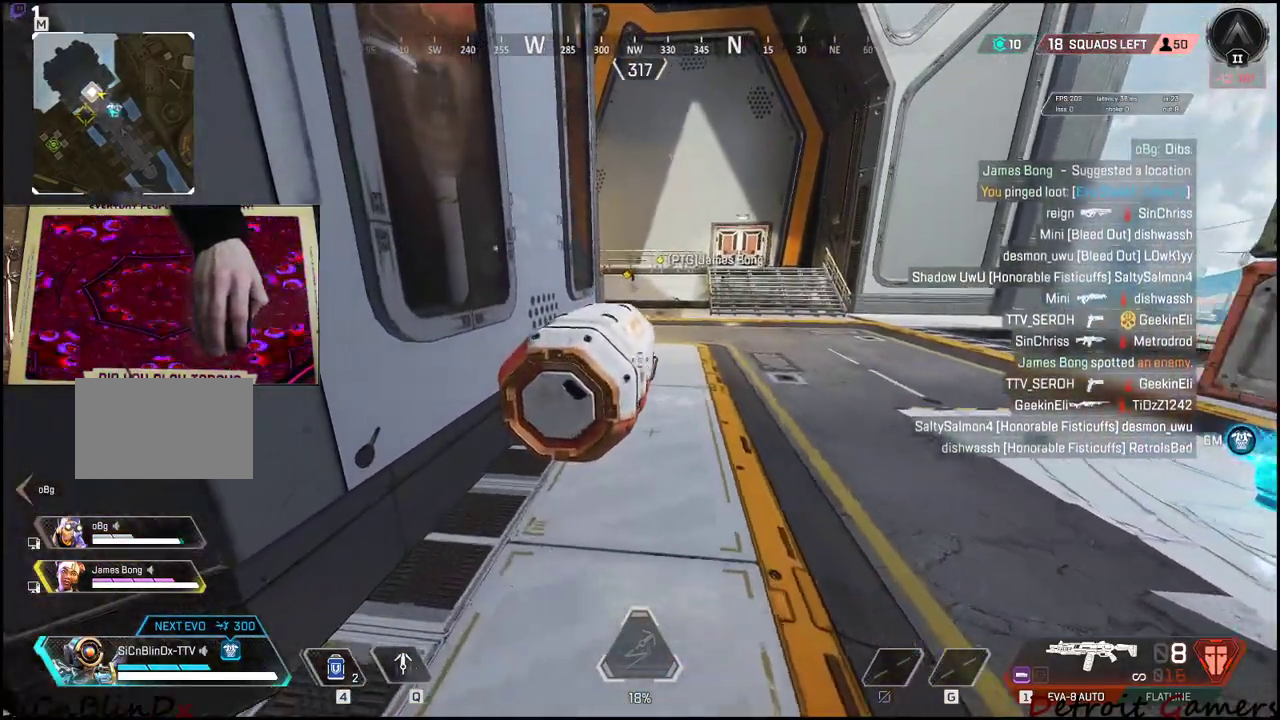
{"keys": ["shift", "w"], "events": [[66, "e", "up"], [166, "e", "down"], [266, "e", "up"], [350, "e", "down"], [500, "e", "up"]]}
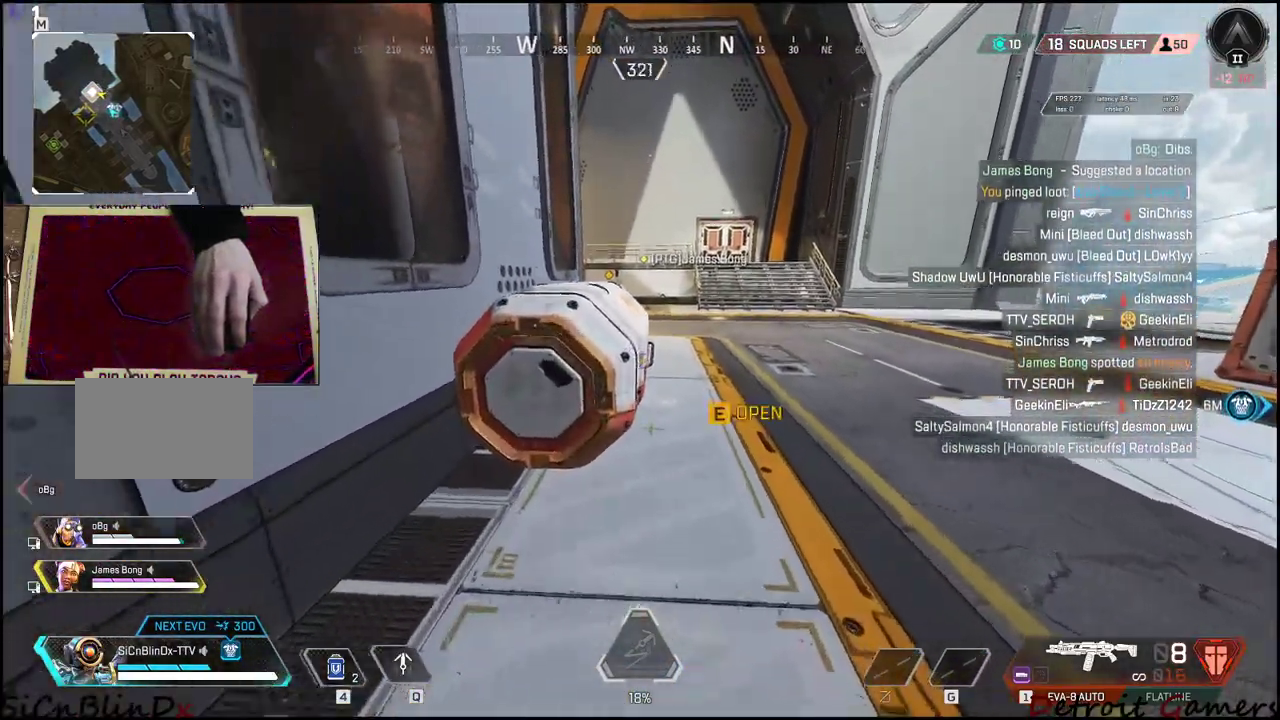
{"keys": ["d", "w"], "events": [[83, "e", "down"], [183, "e", "up"], [283, "d", "down"], [283, "shift", "up"]]}
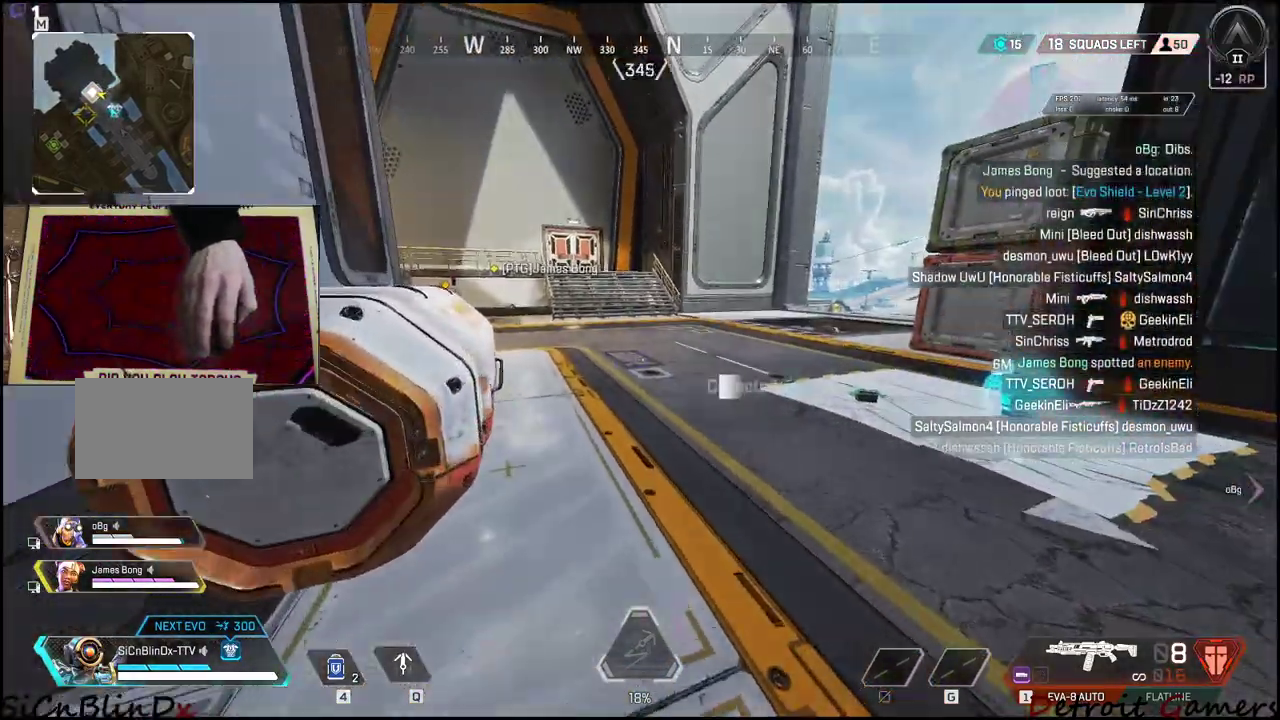
{"keys": ["d", "w"], "events": []}
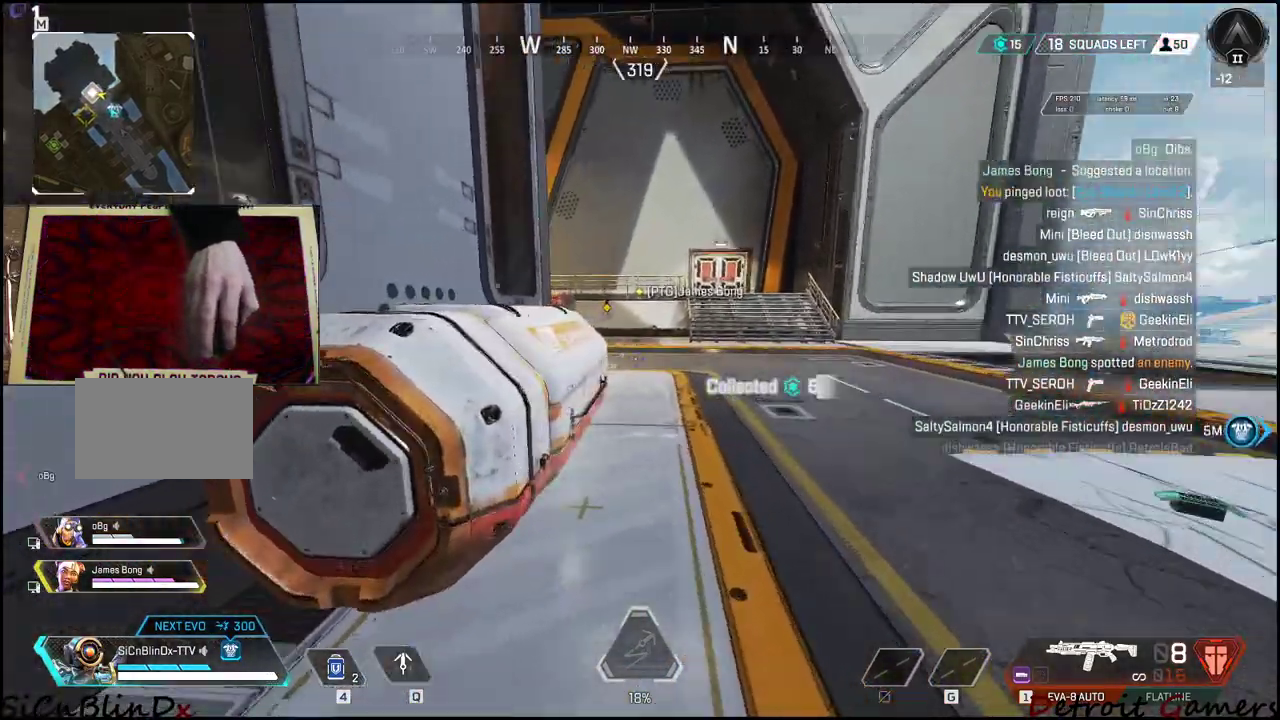
{"keys": ["d"], "events": [[450, "w", "up"]]}
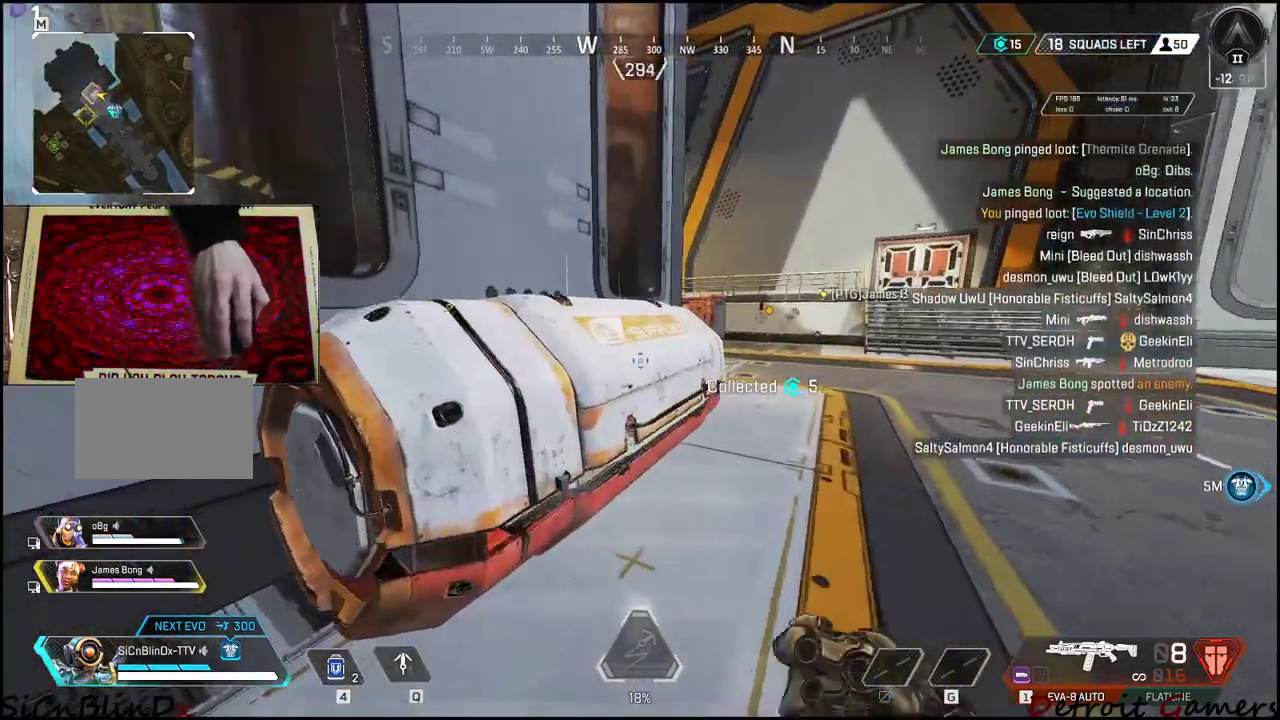
{"keys": ["d"], "events": []}
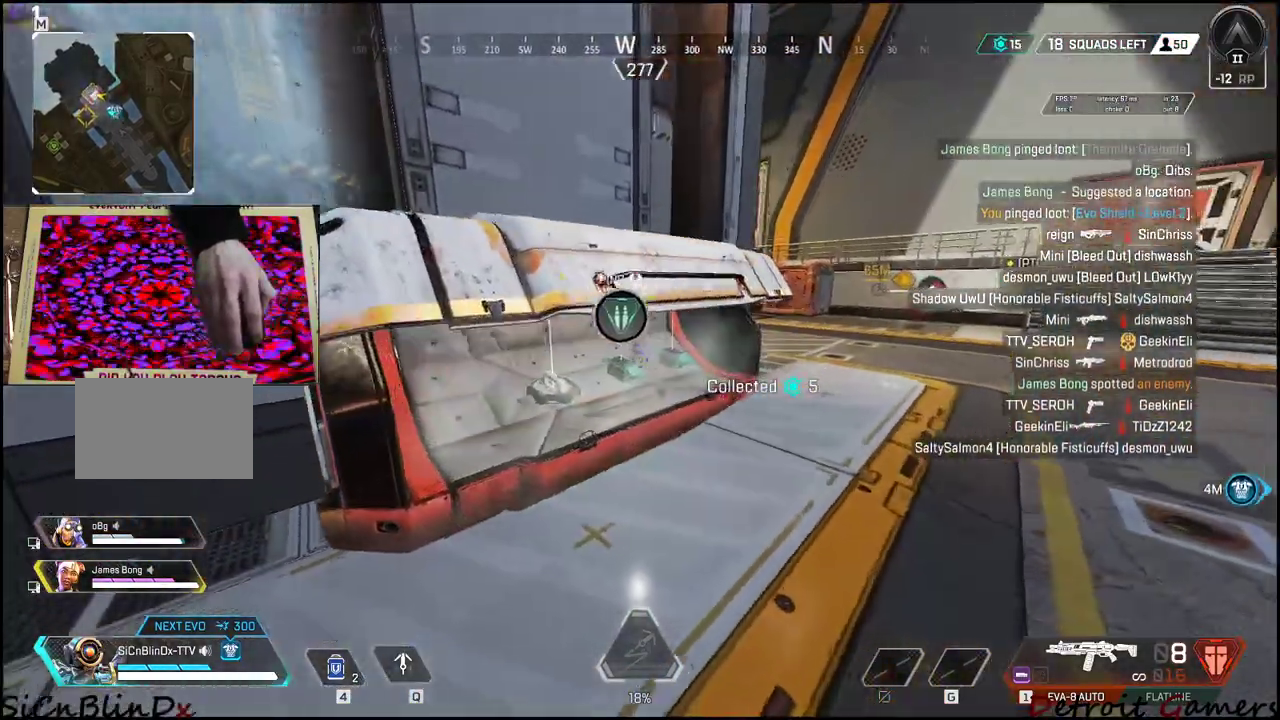
{"keys": ["w"], "events": [[150, "w", "down"], [433, "d", "up"]]}
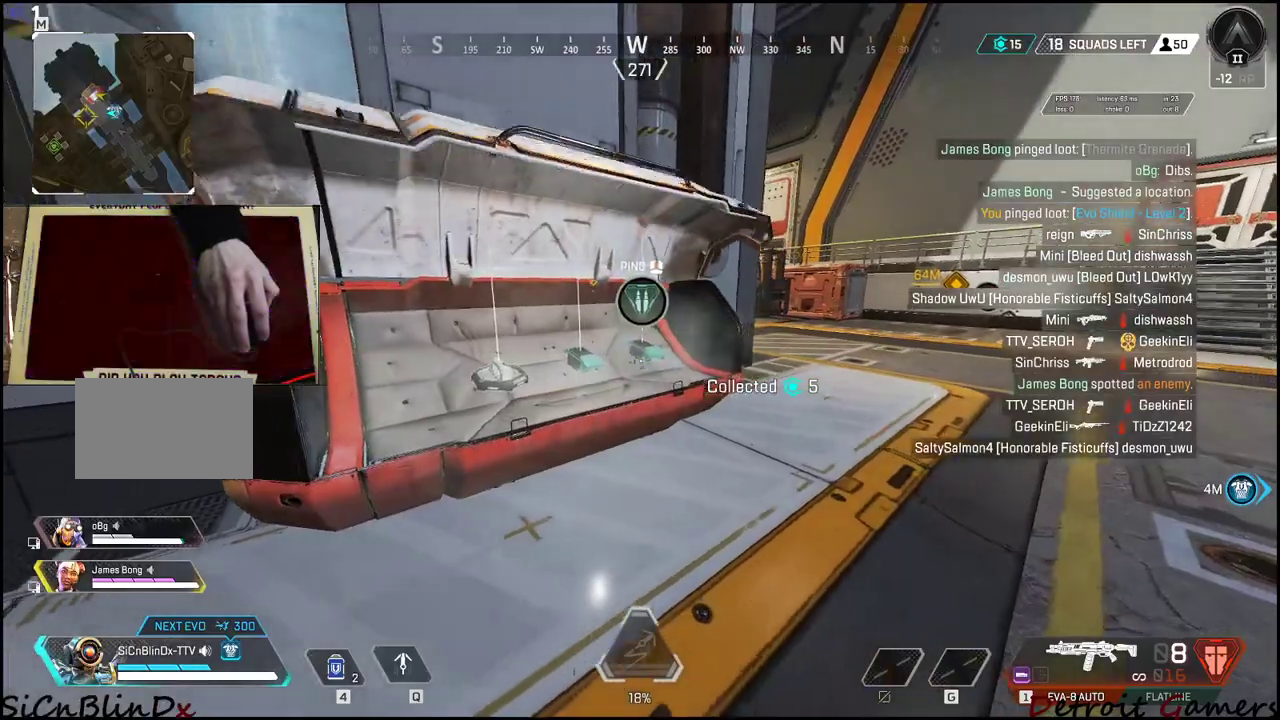
{"keys": ["w"], "events": [[33, "e", "down"], [266, "e", "up"]]}
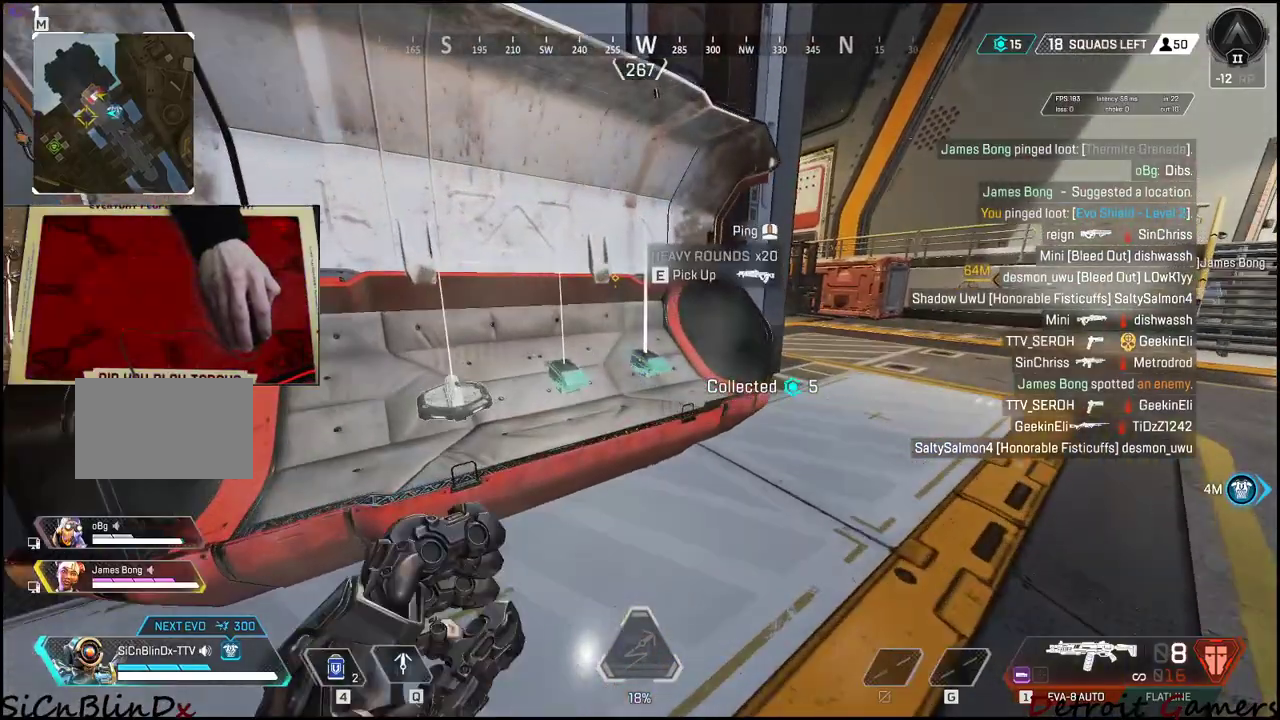
{"keys": ["e"], "events": [[50, "e", "down"], [200, "w", "up"], [216, "e", "up"], [333, "e", "down"]]}
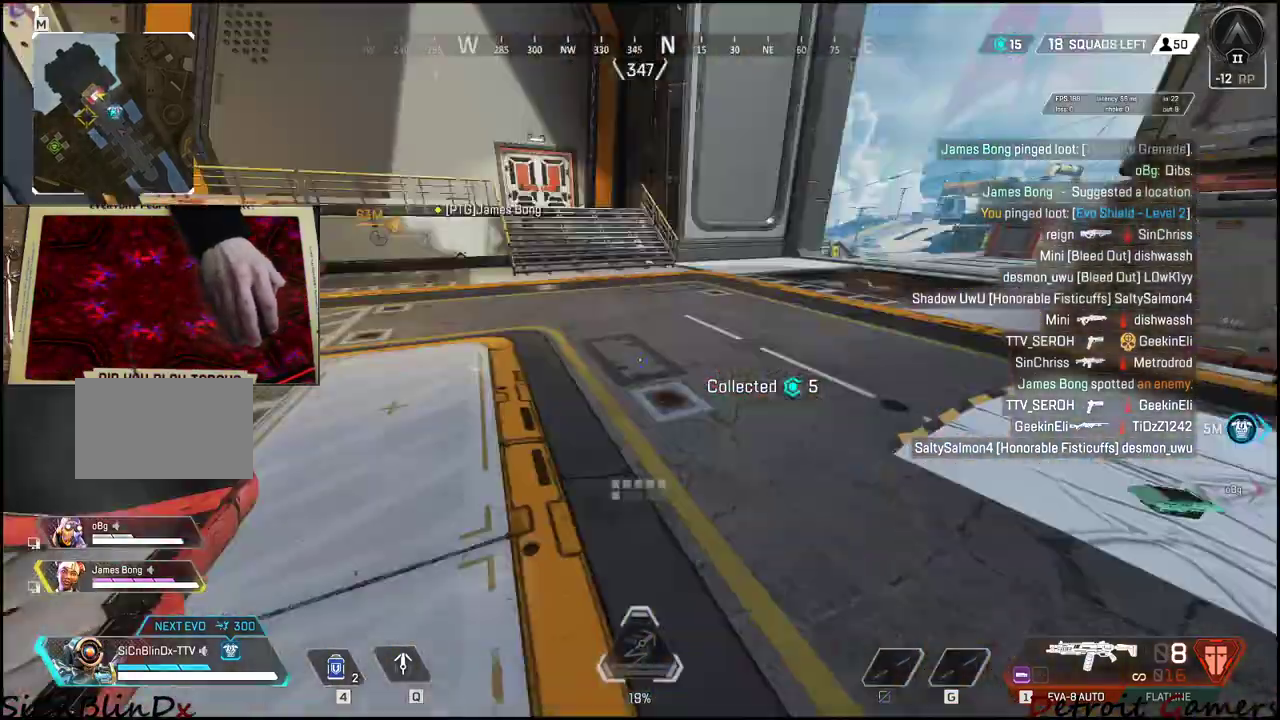
{"keys": ["w"], "events": [[16, "e", "up"], [50, "w", "down"]]}
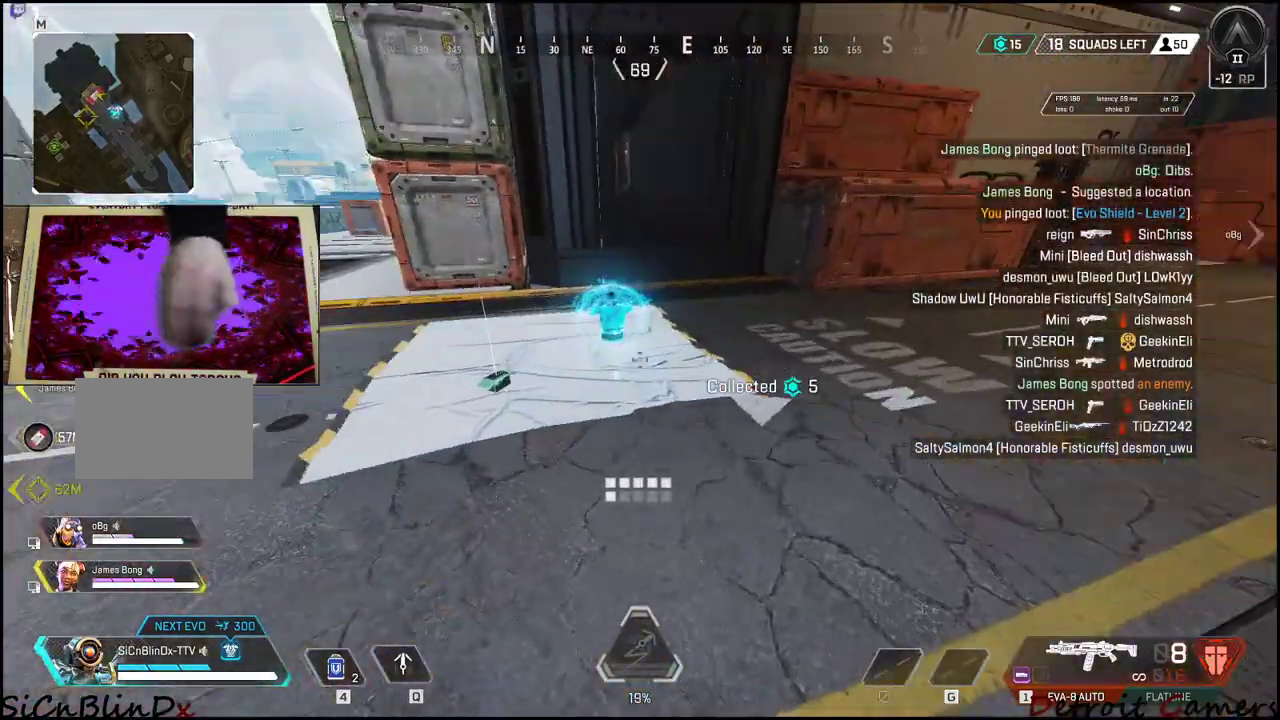
{"keys": ["e", "w"], "events": [[350, "e", "down"]]}
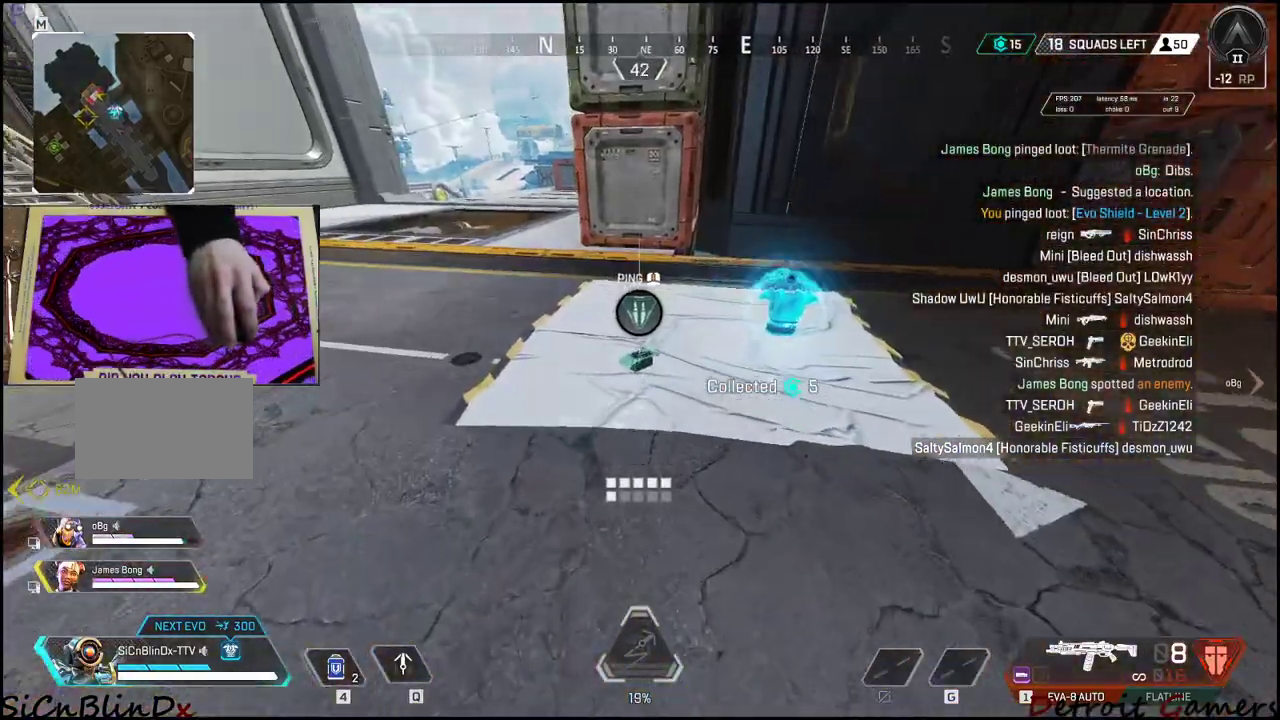
{"keys": ["d"], "events": [[33, "e", "up"], [416, "d", "down"], [416, "w", "up"]]}
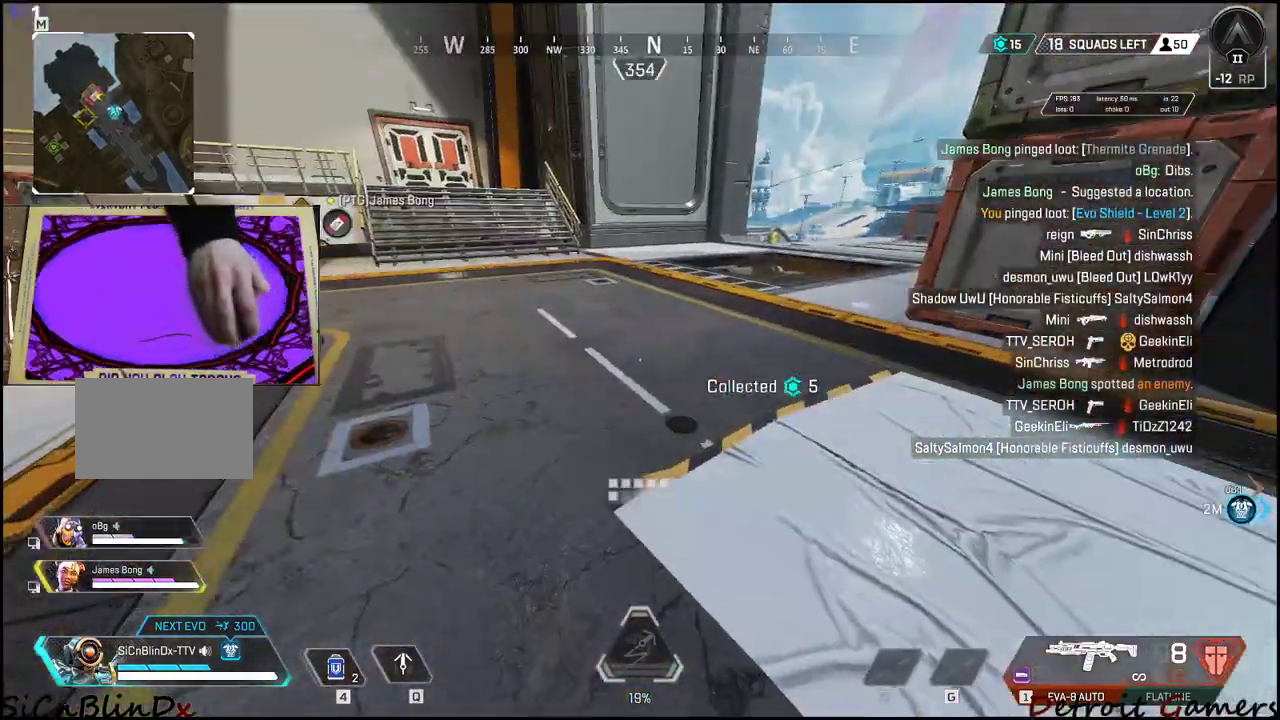
{"keys": ["a"], "events": [[333, "a", "down"], [383, "d", "up"]]}
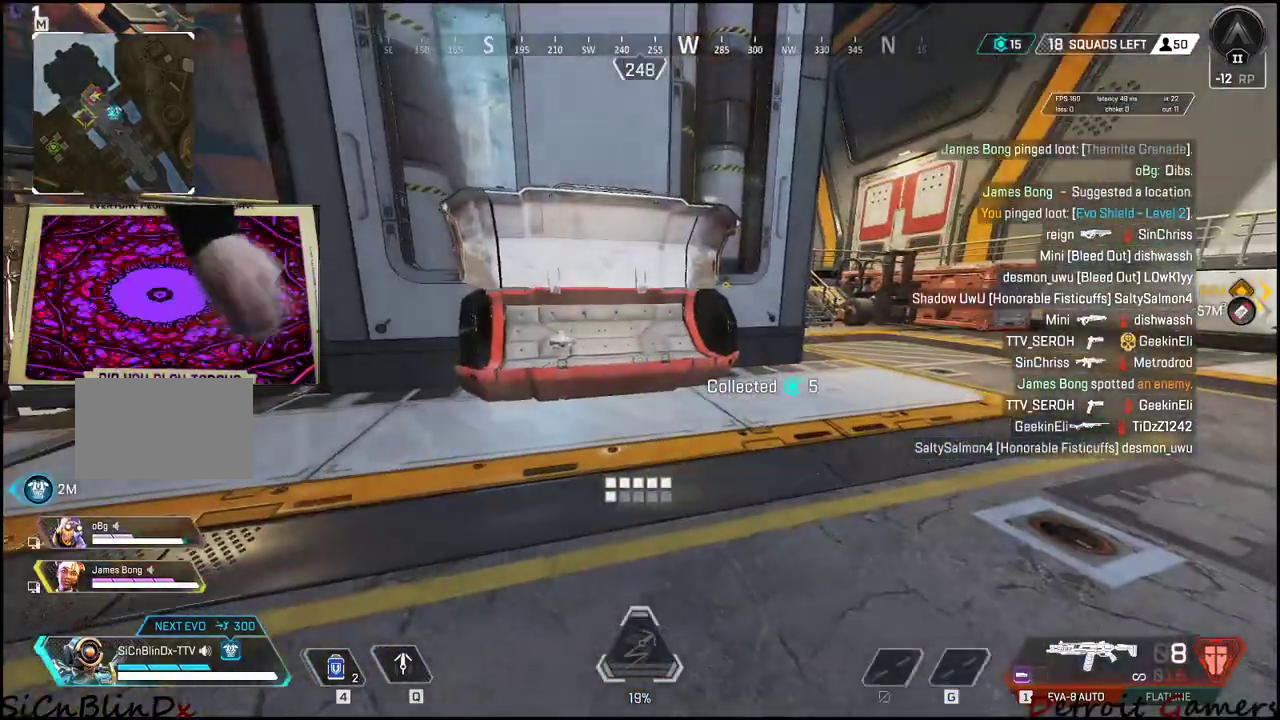
{"keys": ["w"], "events": [[216, "w", "down"], [300, "a", "up"]]}
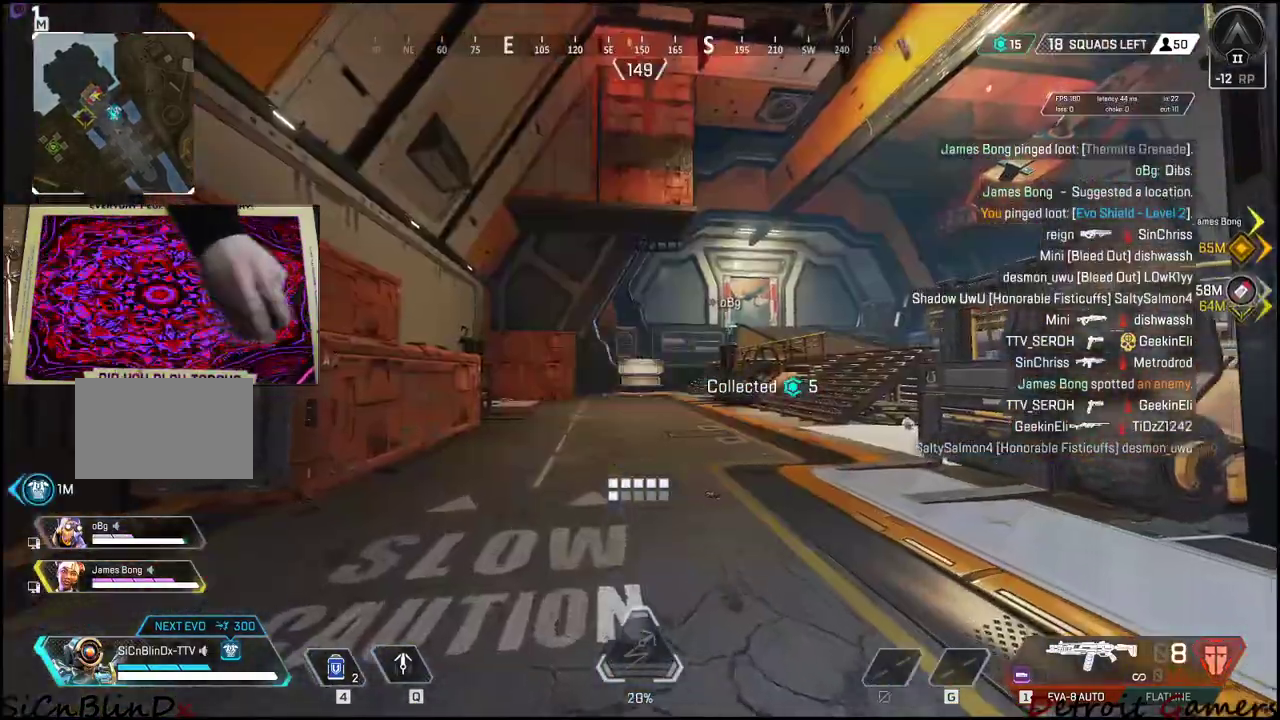
{"keys": ["w"], "events": []}
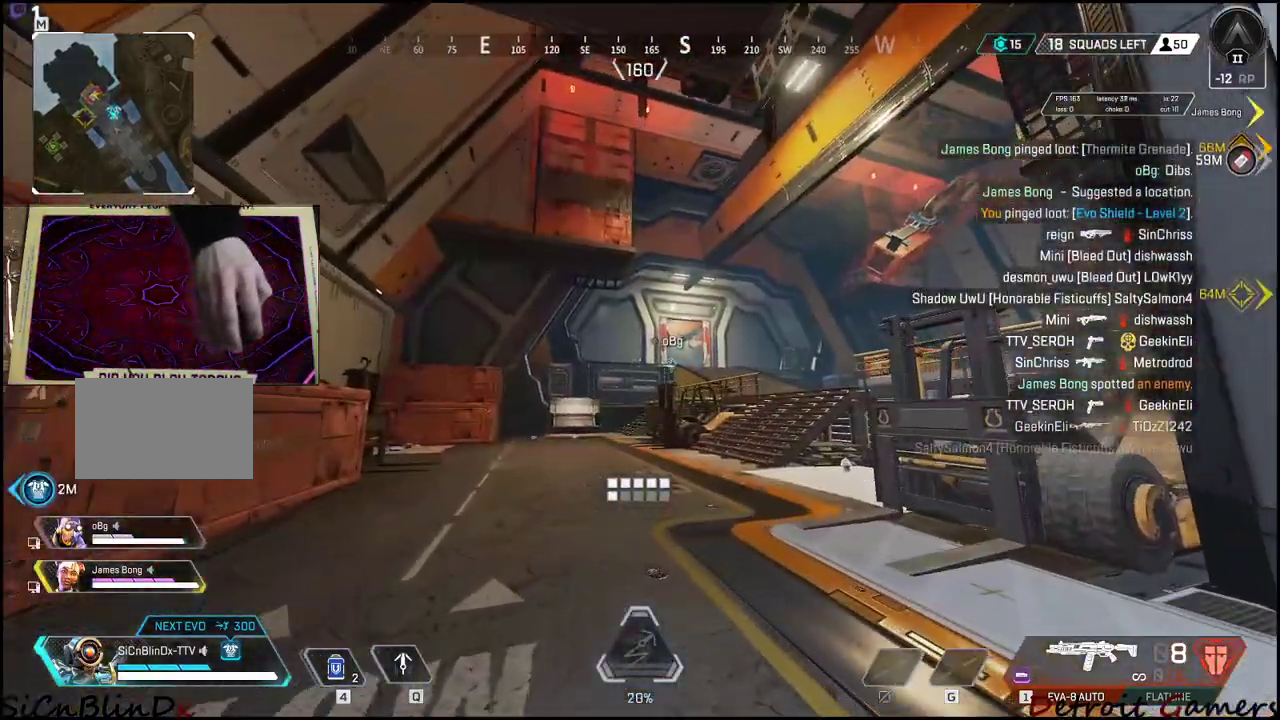
{"keys": ["d"], "events": [[150, "d", "down"], [200, "w", "up"]]}
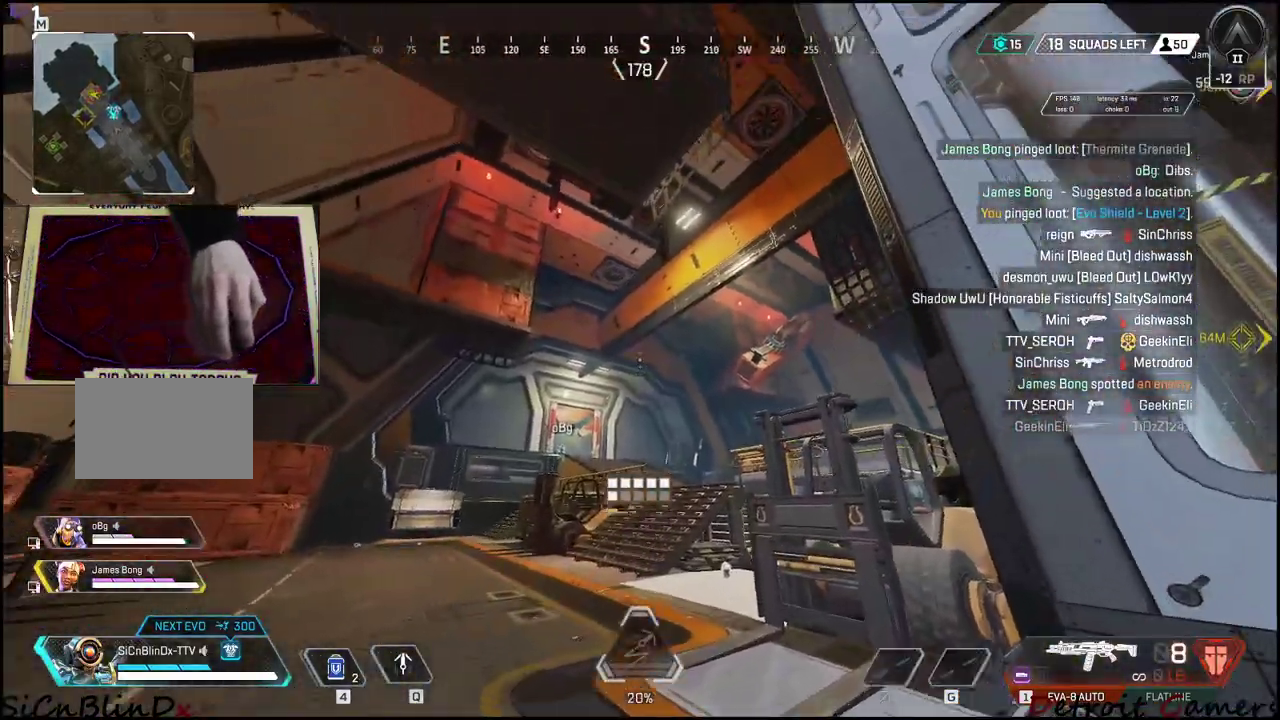
{"keys": ["w"], "events": [[116, "w", "down"], [166, "d", "up"]]}
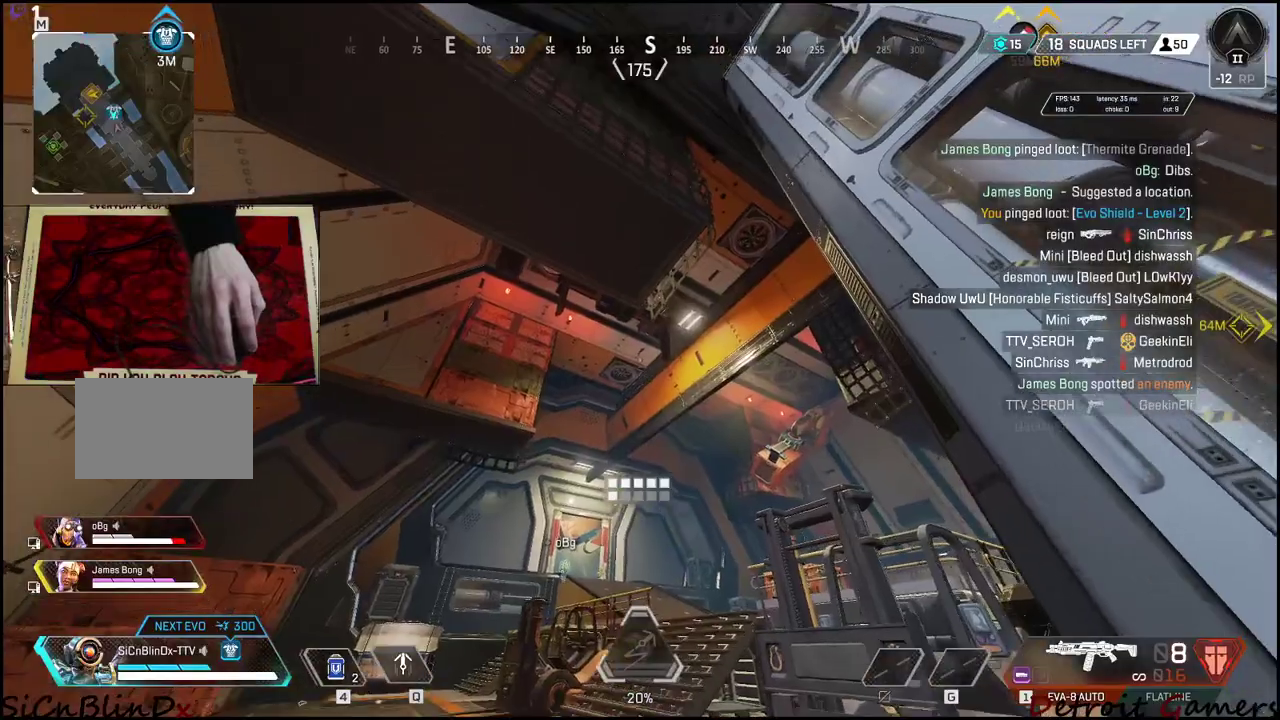
{"keys": ["w"], "events": []}